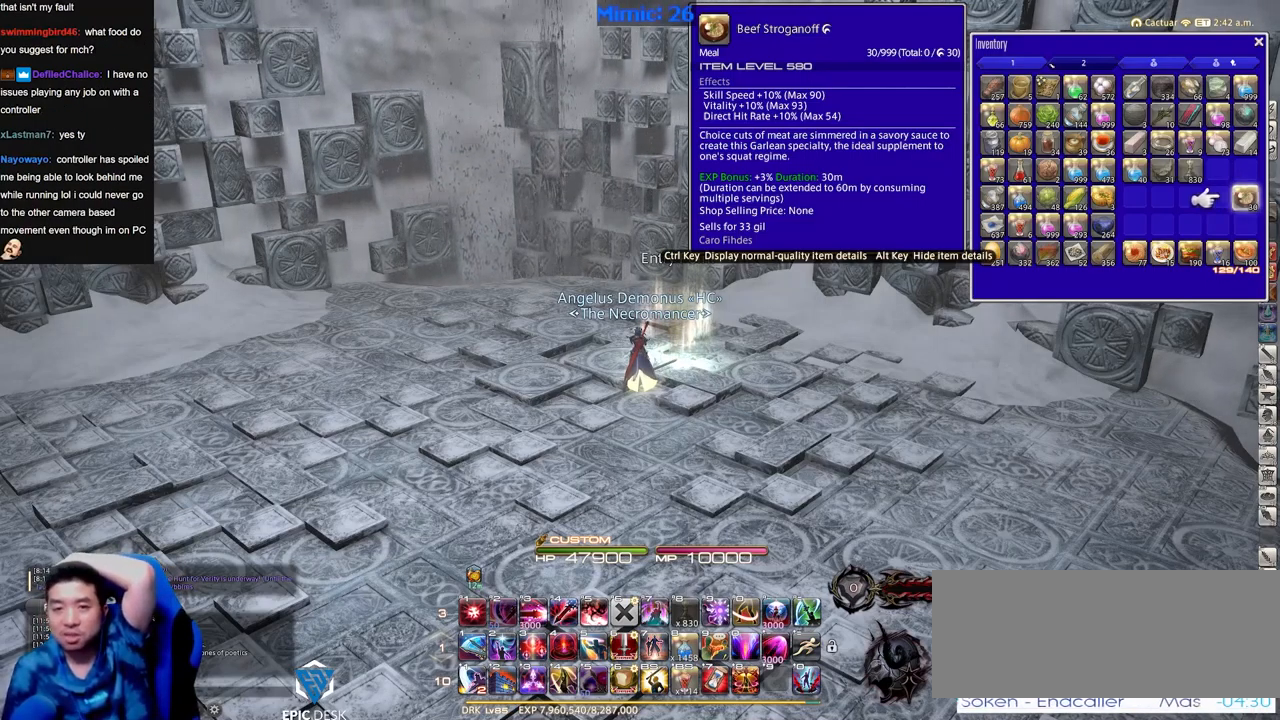
Gameplay with keyboard; each line is a JSON object with the keys held at the frame after it. "events" lists presses ("down") and releases ("up") of "alt_l", "alt_r", "backspace", "caps_lock", "ctrl_l", "ctrl_r", "down", "escape", "f1", "f10", "f11", "f12", "f2", "f3", "f4", "f5", "f6", "f7", "f8", "f9", "left", "return", "right", "shift_l", "shift_r", "space", "super", "tab" and "up" between this image and that frame as [ms after this image, input, new state], when the widget could be followed in between. No other keys are recorded. Mouse input is not recorded. Not read: other_keys.
{"keys": [], "events": [[17, "left", "down"], [67, "left", "up"], [151, "down", "down"], [251, "down", "up"], [334, "down", "down"], [384, "down", "up"]]}
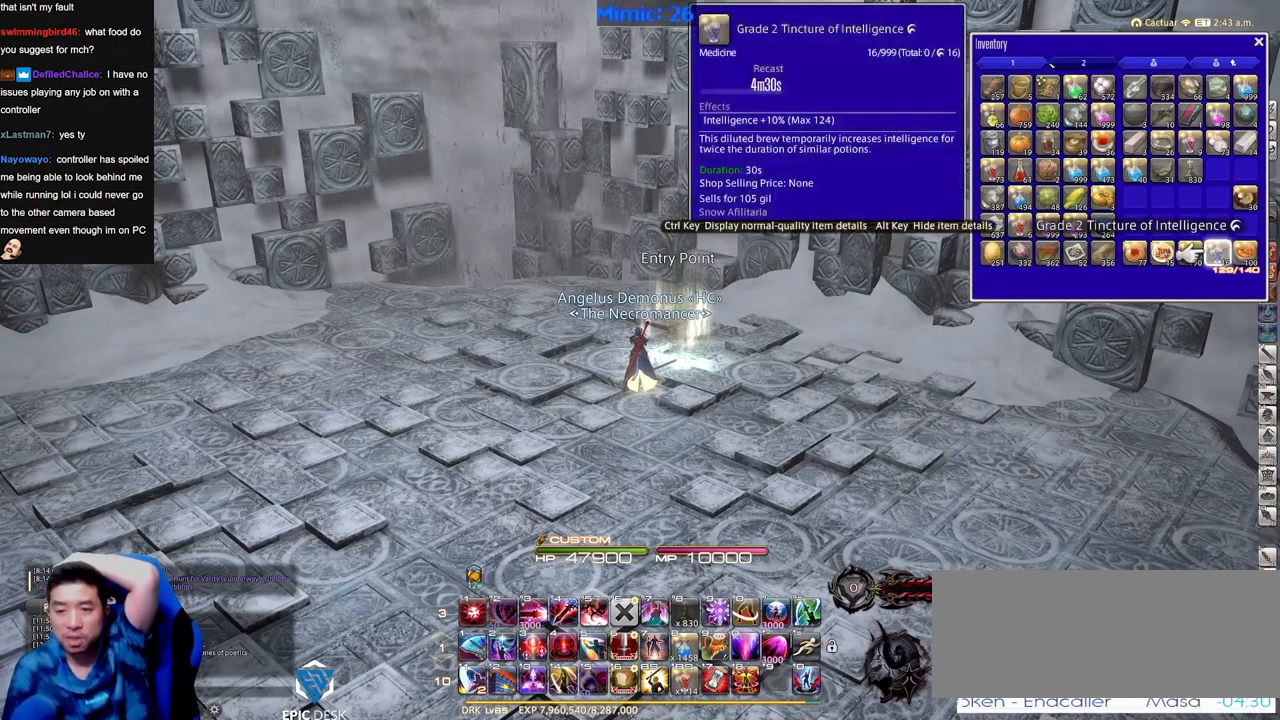
{"keys": [], "events": [[67, "left", "down"], [117, "left", "up"]]}
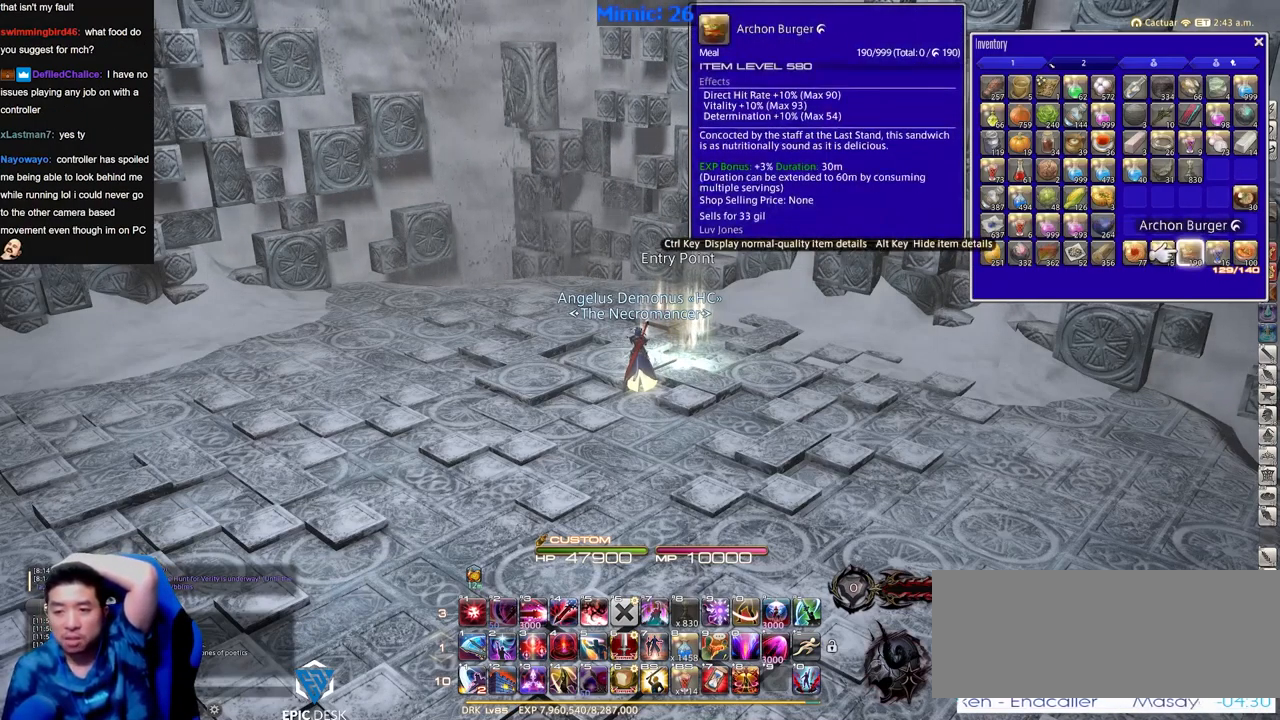
{"keys": [], "events": []}
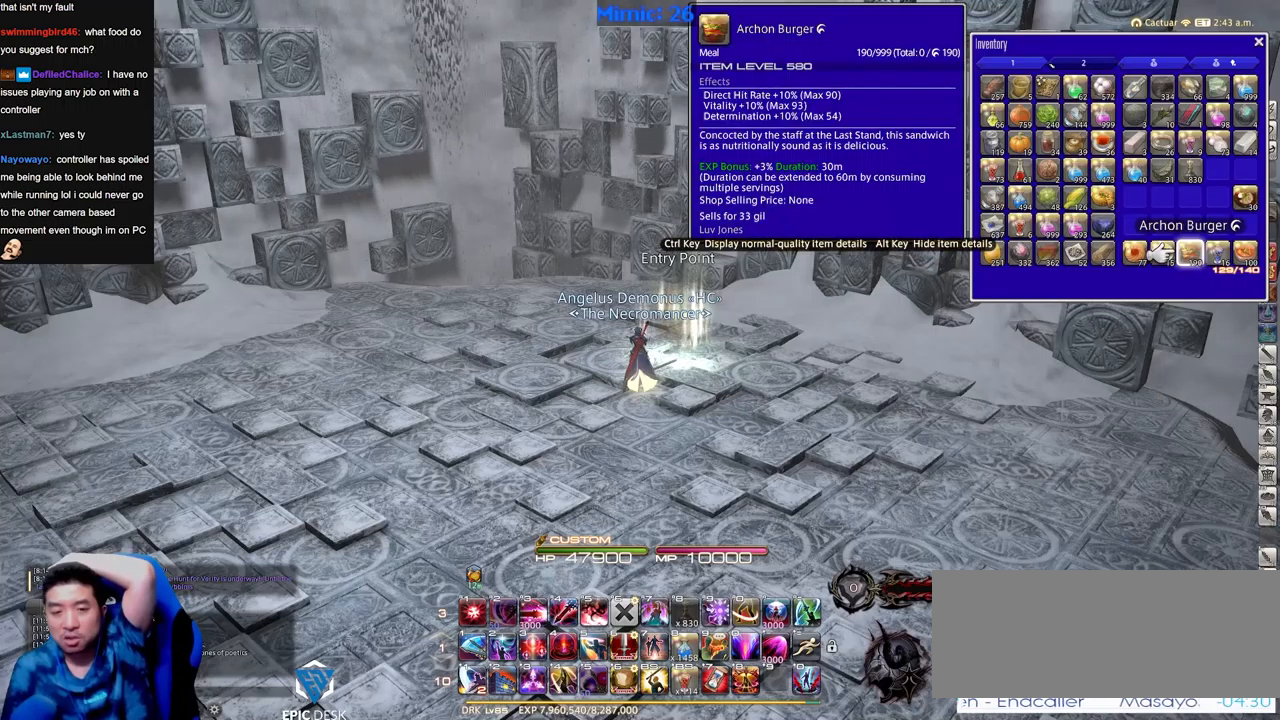
{"keys": [], "events": []}
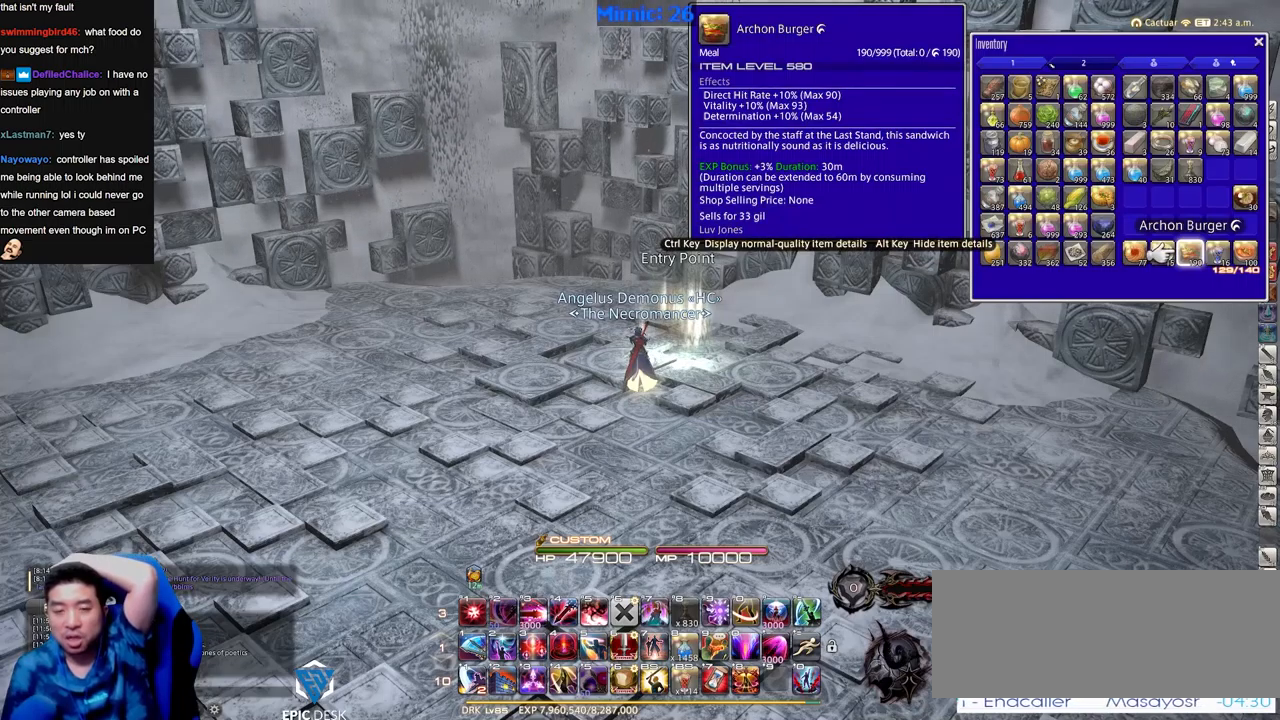
{"keys": [], "events": []}
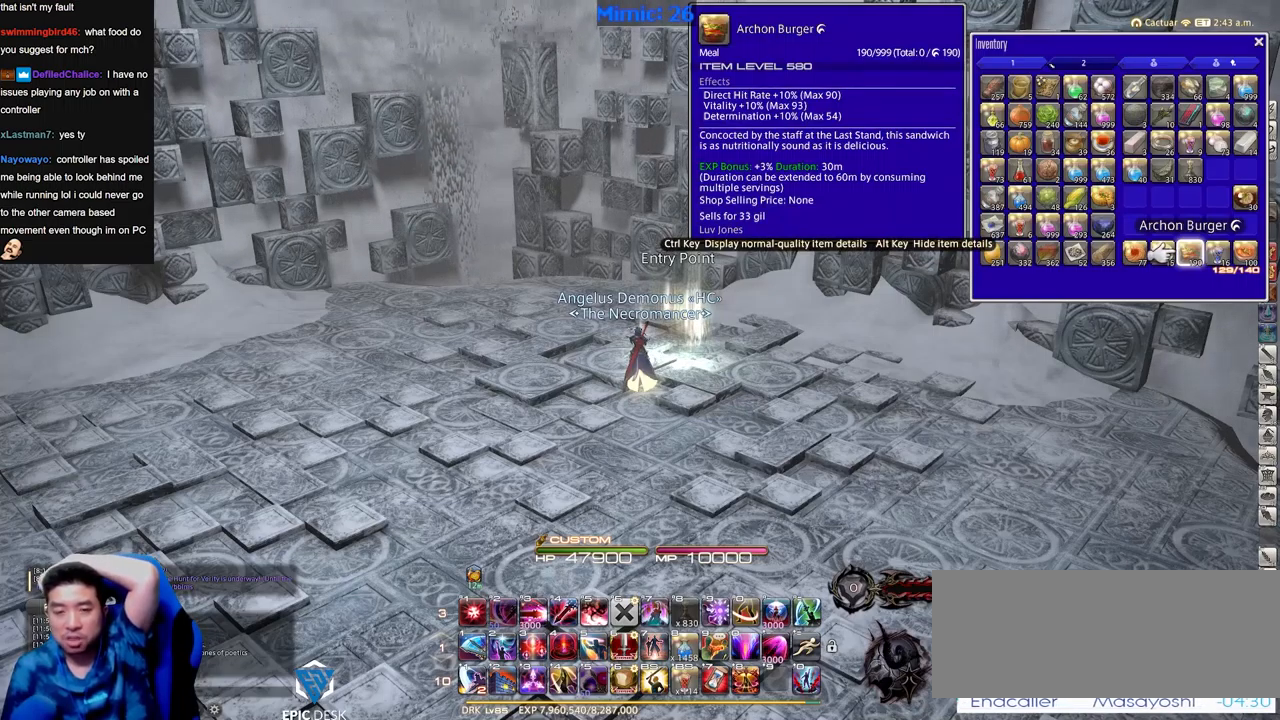
{"keys": [], "events": []}
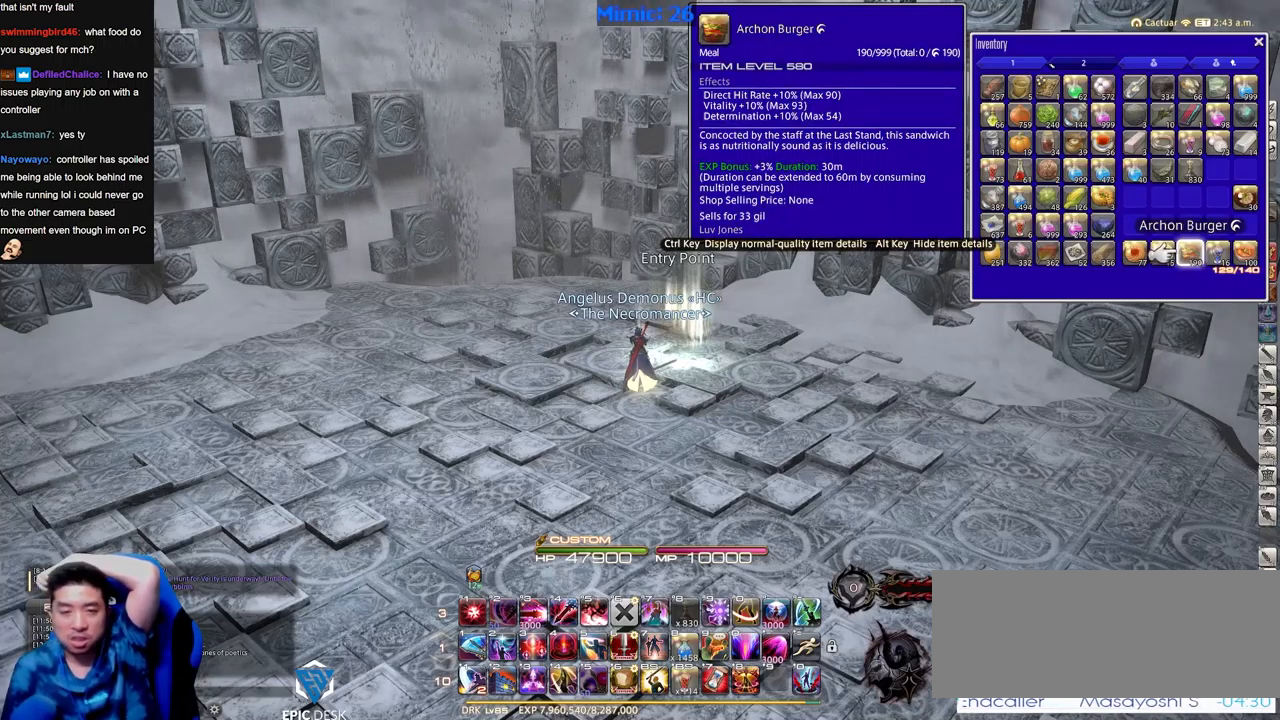
{"keys": [], "events": []}
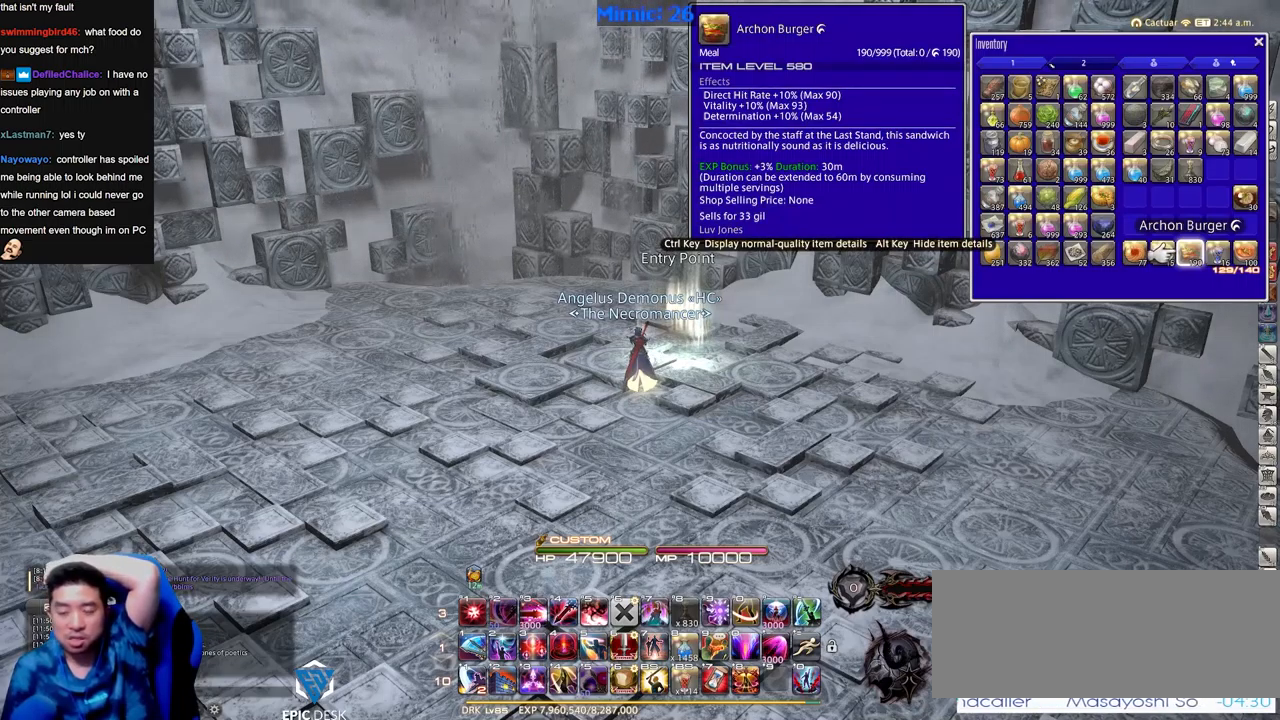
{"keys": ["down"], "events": [[117, "up", "down"], [217, "up", "up"], [451, "down", "down"]]}
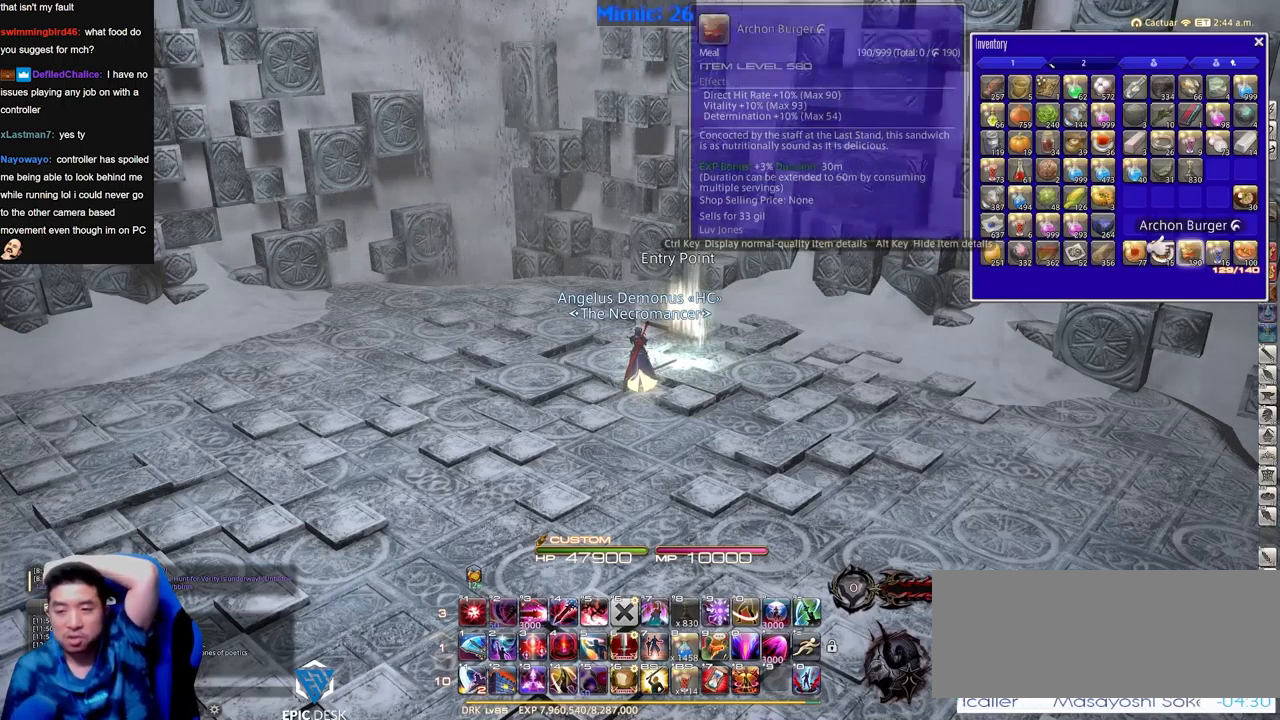
{"keys": [], "events": [[50, "down", "up"]]}